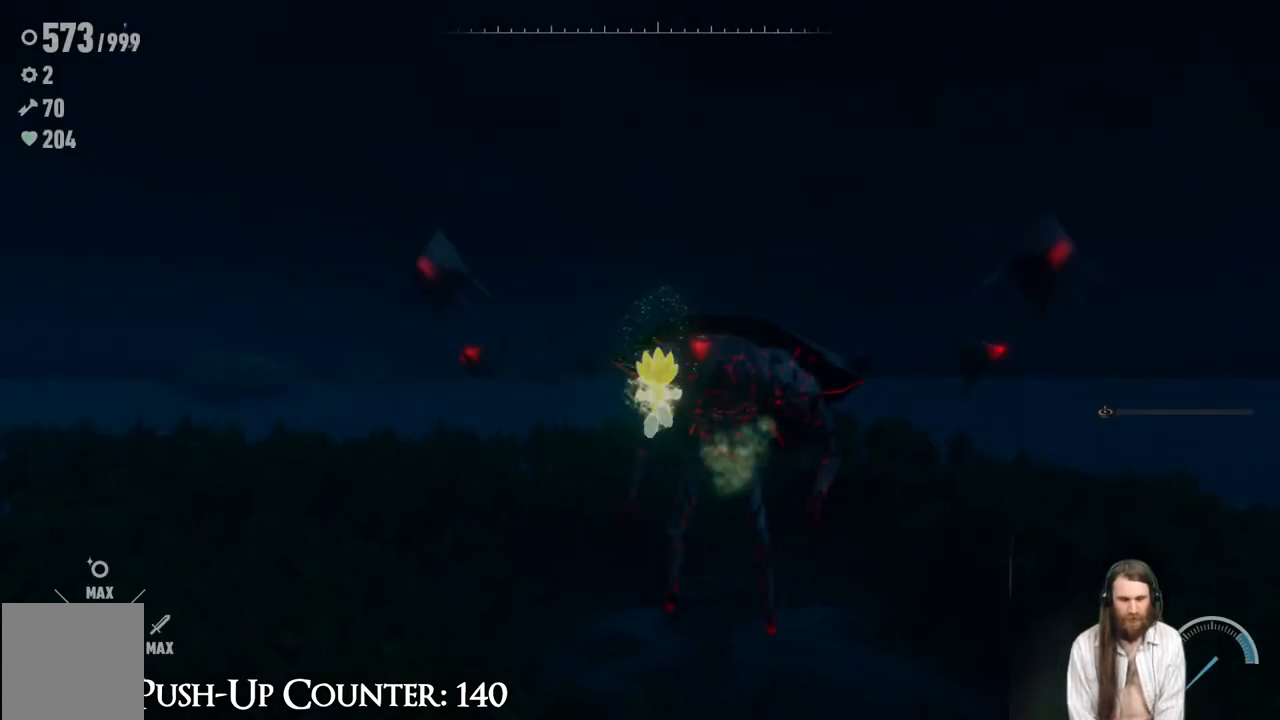
Gameplay with a controller (Xbox layout); each line is a JSON object with the inputs held at the frame after it. "events" lists button and stick changes between this image and that frame as [ms after this image, input, new state], when the widget could be followed in between. Not read: L1 L3 R3.
{"buttons": [], "left_stick": "up", "right_stick": "center", "events": [[300, "left_stick", "up"]]}
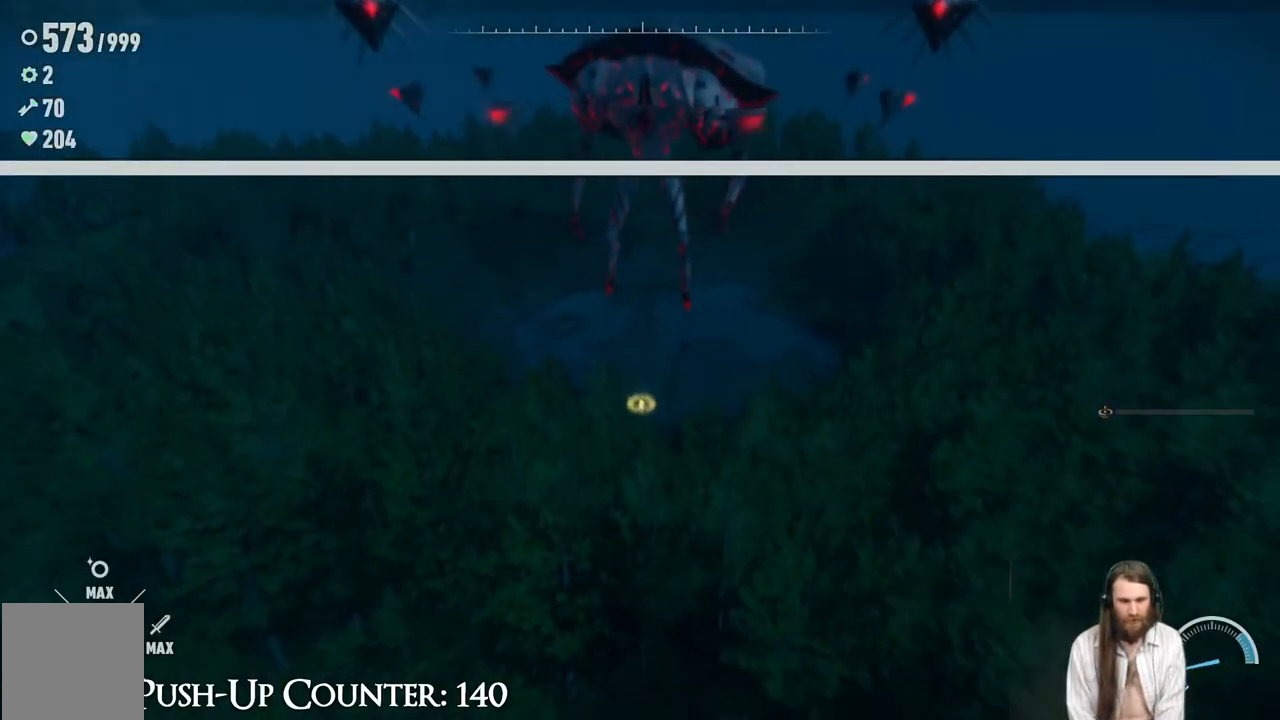
{"buttons": [], "left_stick": "up", "right_stick": "center", "events": [[367, "right_stick", "up"], [483, "right_stick", "center"]]}
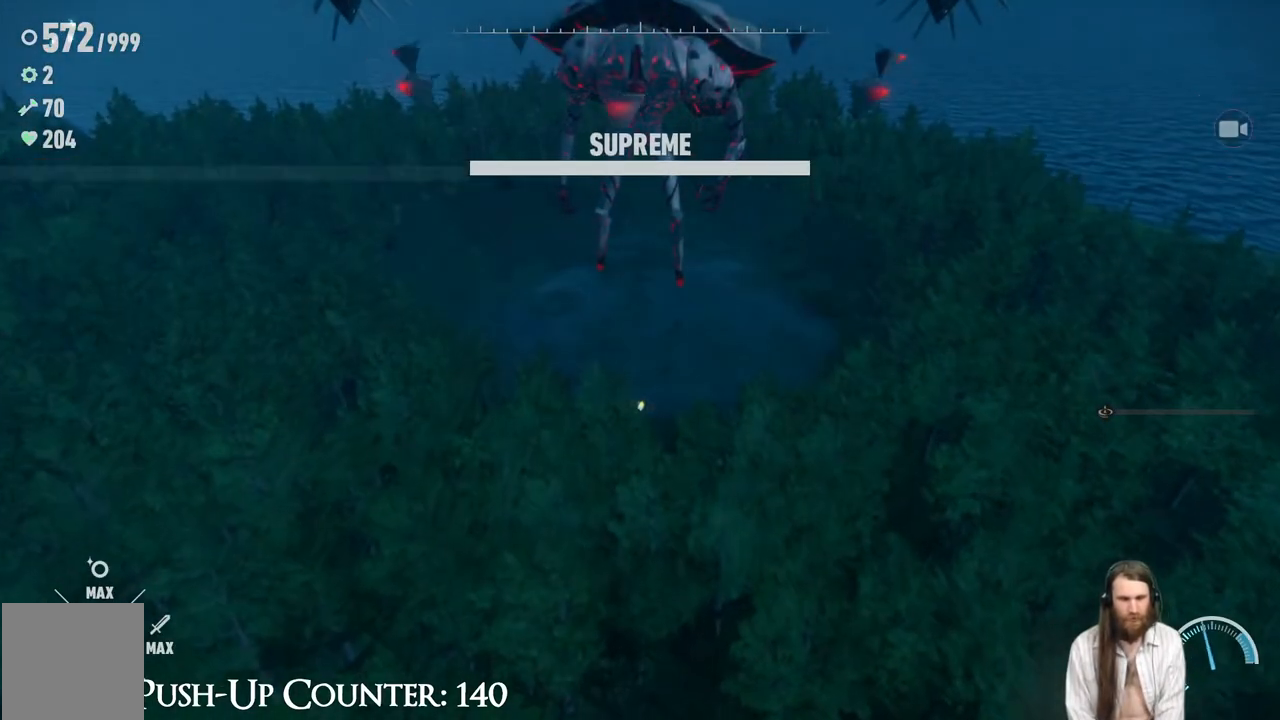
{"buttons": ["R2"], "left_stick": "up", "right_stick": "center", "events": [[133, "right_stick", "up"], [250, "right_stick", "center"], [317, "R2", "down"]]}
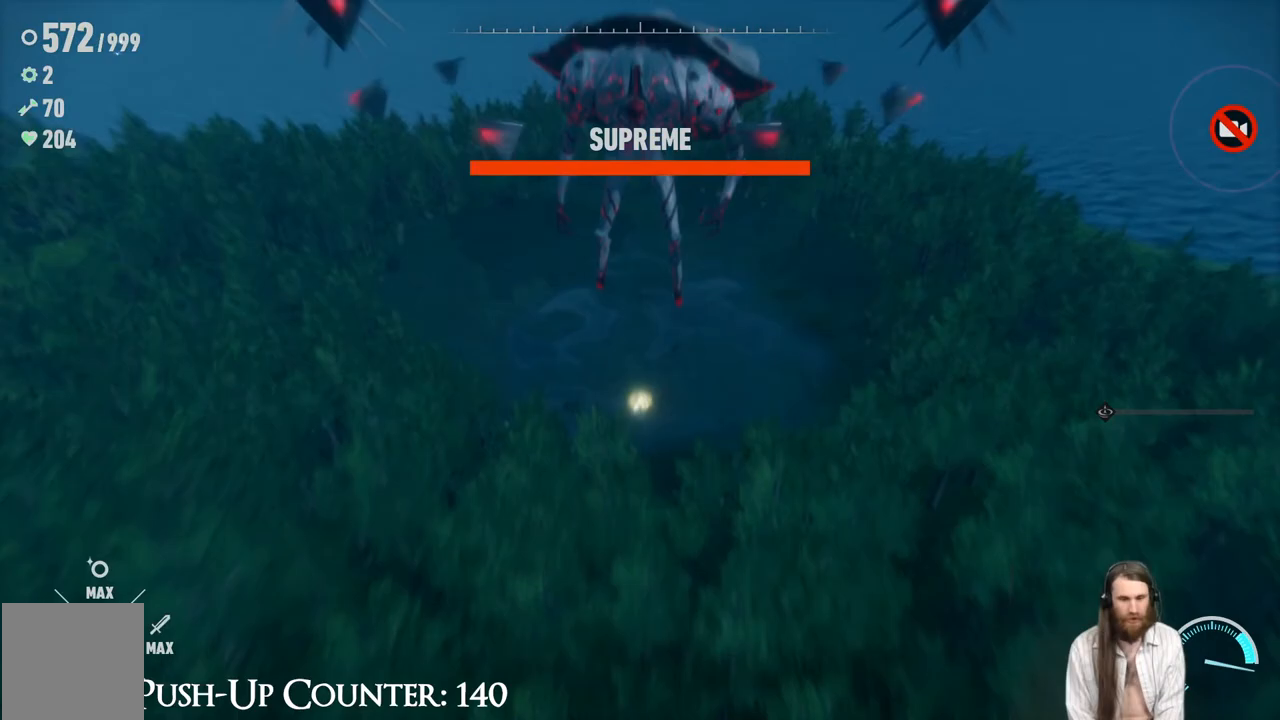
{"buttons": ["R2"], "left_stick": "up", "right_stick": "center", "events": []}
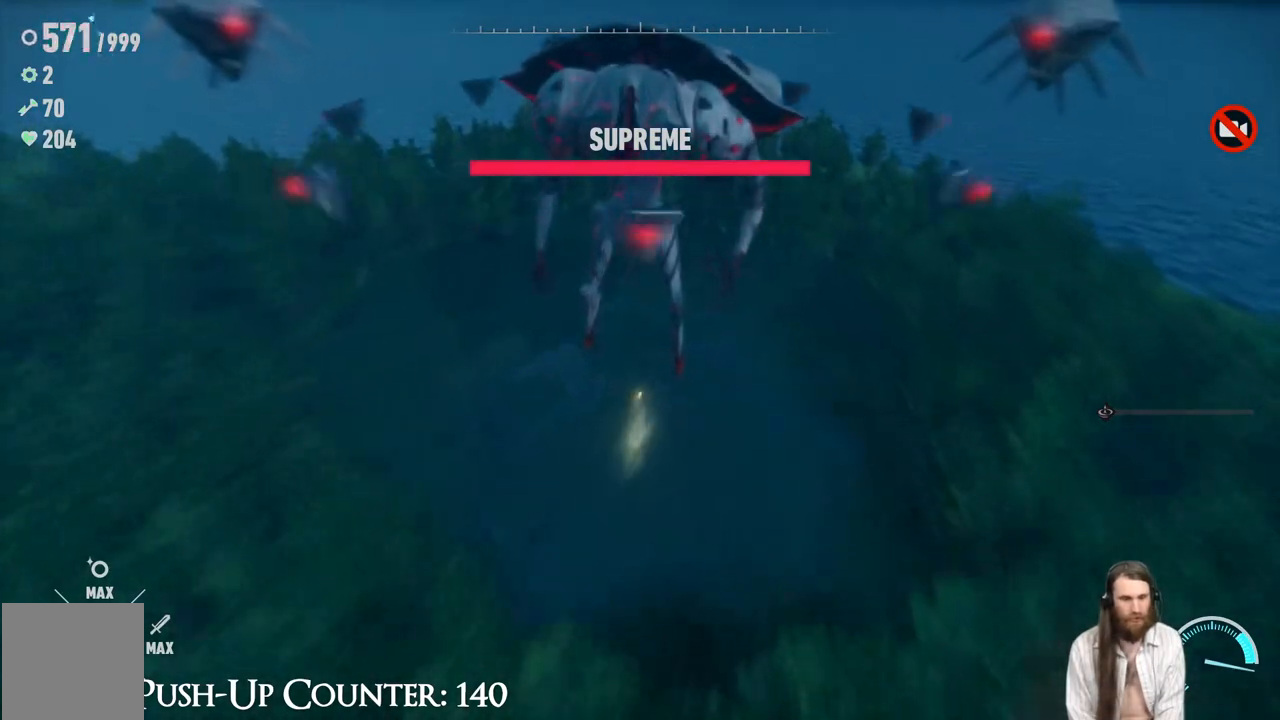
{"buttons": ["R2"], "left_stick": "up", "right_stick": "center", "events": [[283, "X", "down"], [433, "X", "up"]]}
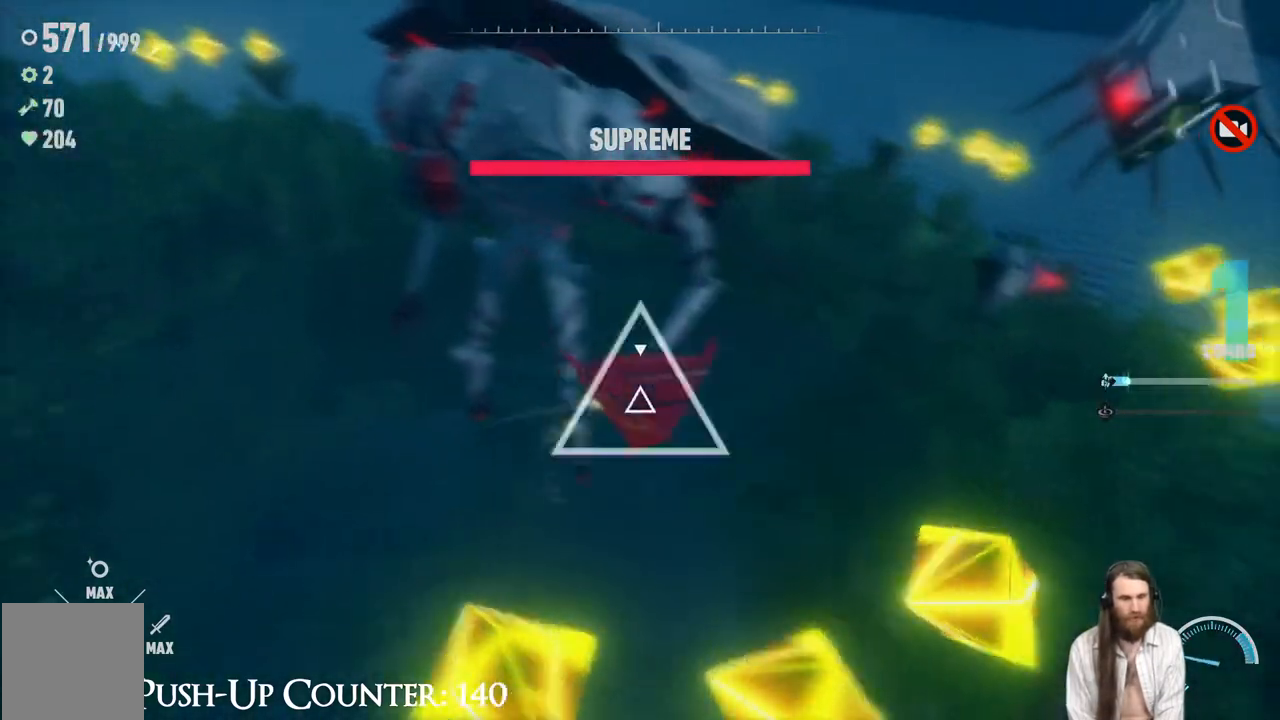
{"buttons": ["X"], "left_stick": "up", "right_stick": "center", "events": [[67, "R2", "up"], [267, "X", "down"], [417, "X", "up"], [450, "X", "down"]]}
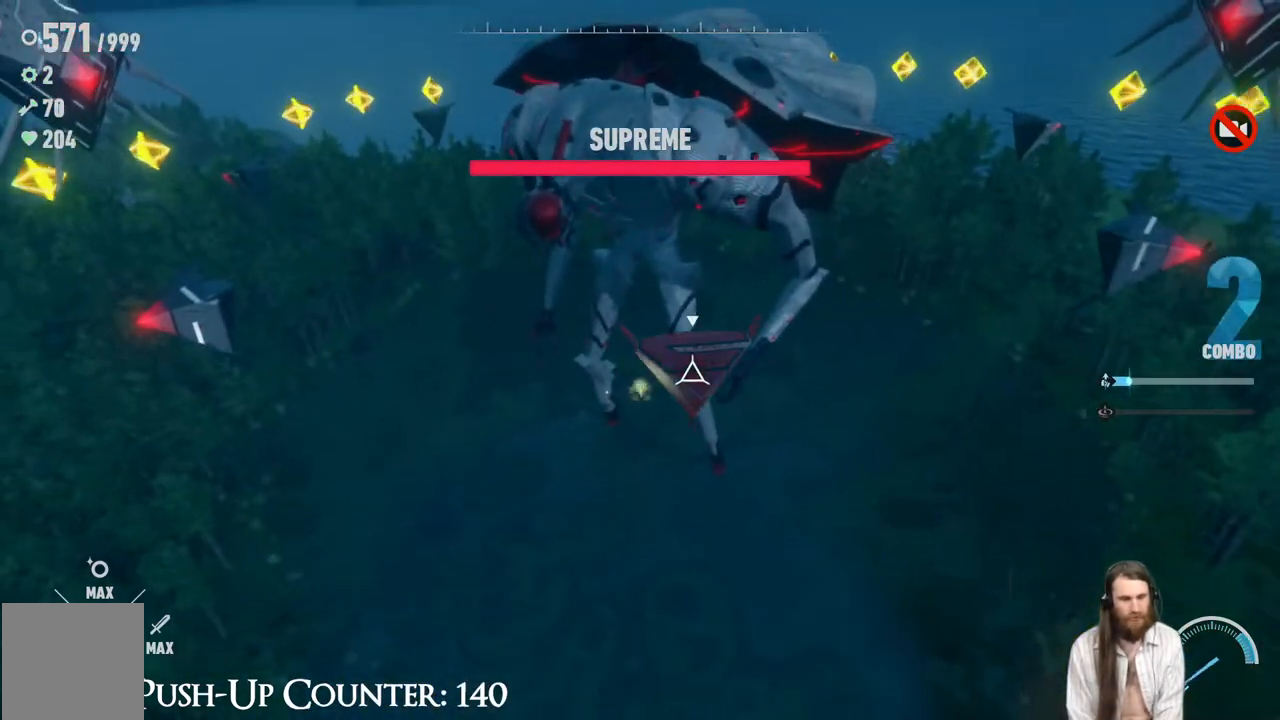
{"buttons": ["X"], "left_stick": "center", "right_stick": "center", "events": [[33, "X", "up"], [100, "X", "down"], [183, "X", "up"], [233, "left_stick", "center"], [267, "X", "down"]]}
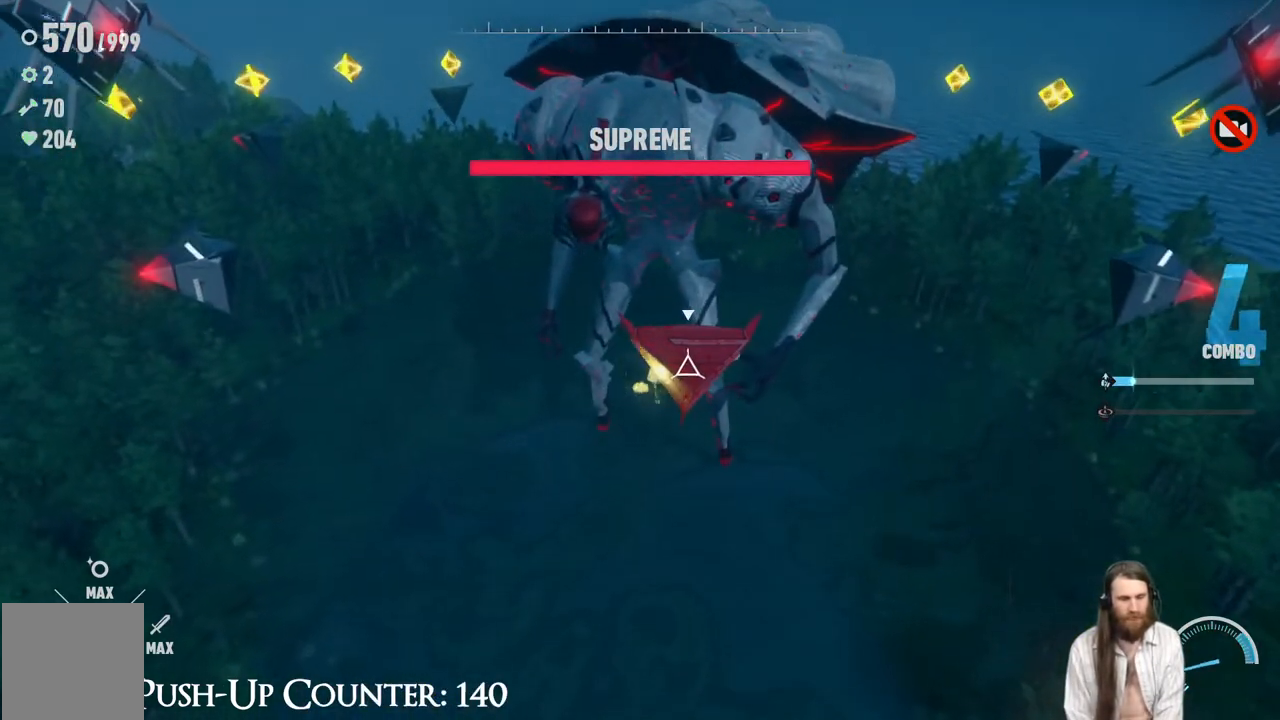
{"buttons": ["X"], "left_stick": "right", "right_stick": "center", "events": [[133, "X", "up"], [183, "X", "down"], [417, "left_stick", "right"]]}
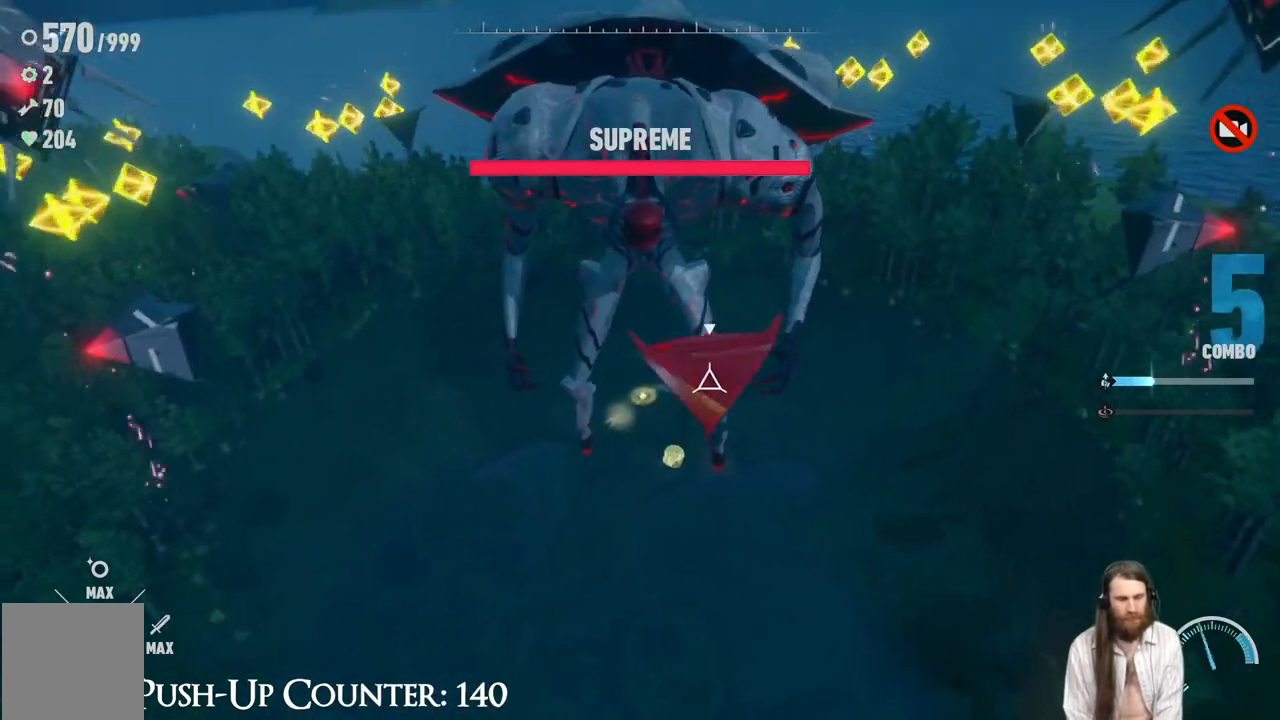
{"buttons": ["X"], "left_stick": "right", "right_stick": "center", "events": []}
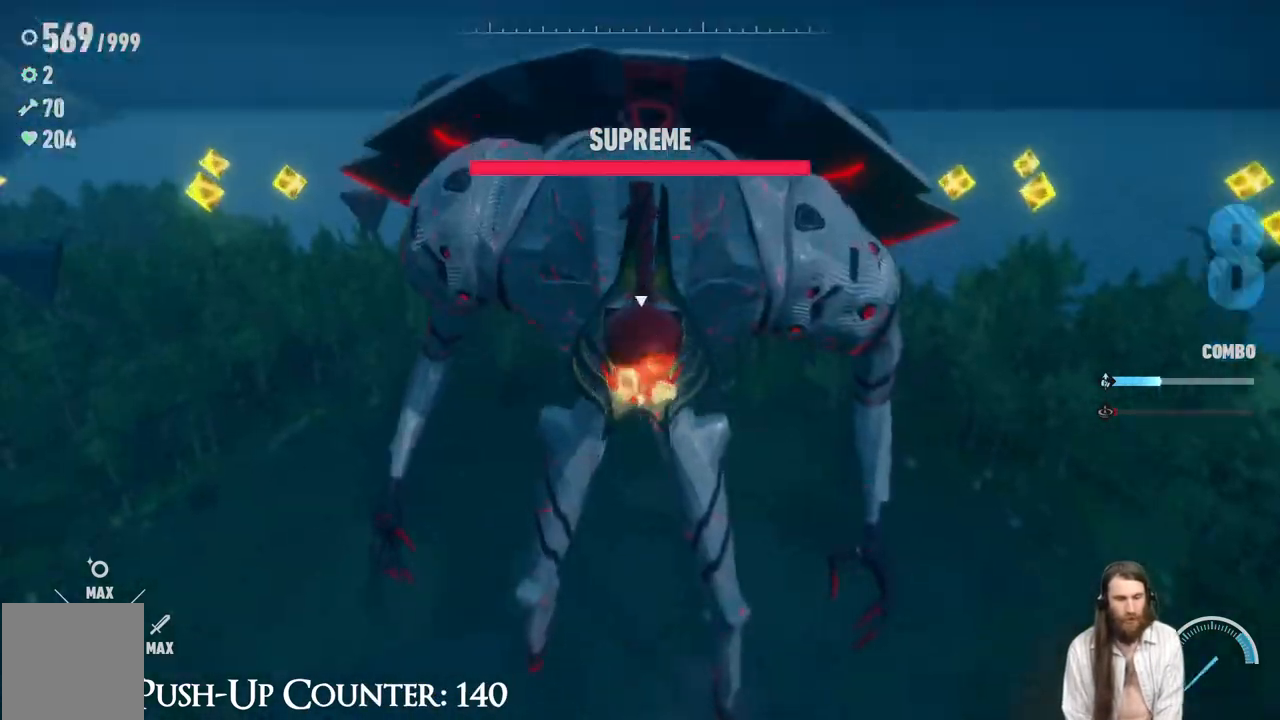
{"buttons": ["X"], "left_stick": "up", "right_stick": "center", "events": [[500, "left_stick", "up"]]}
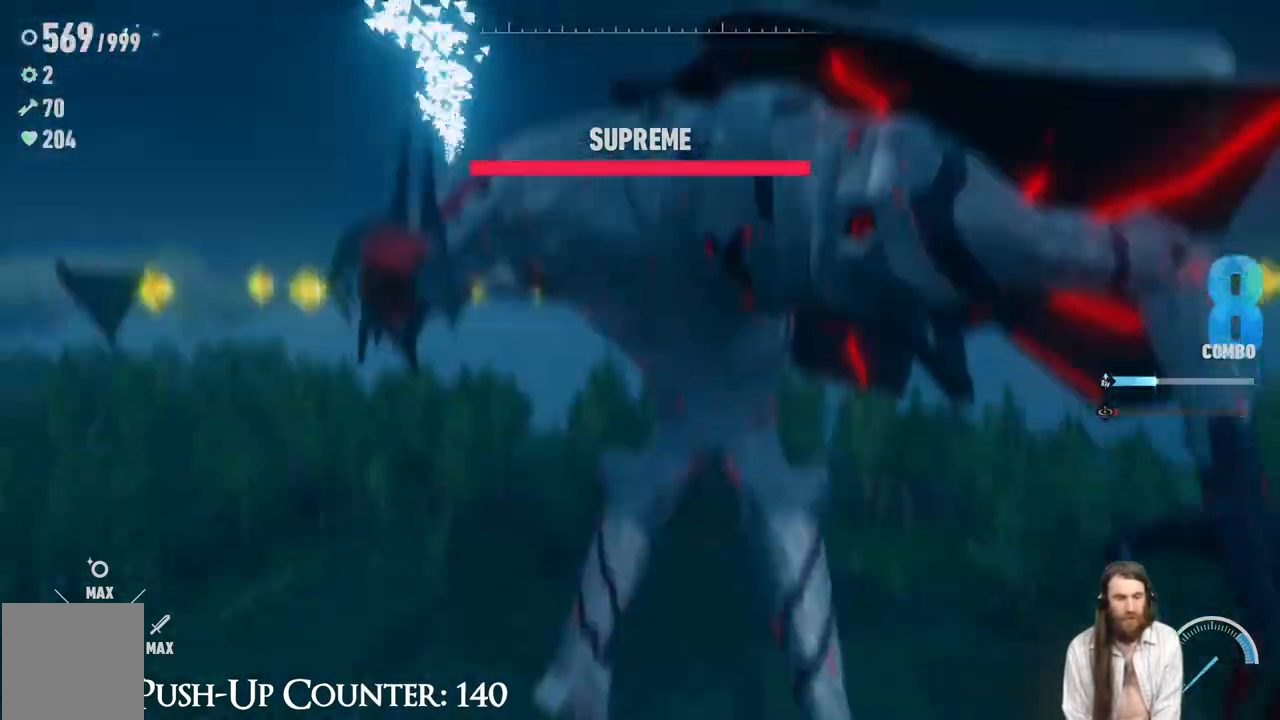
{"buttons": [], "left_stick": "up", "right_stick": "center", "events": [[50, "R2", "down"], [167, "R2", "up"], [233, "A", "down"], [233, "B", "down"], [233, "R2", "down"], [317, "R2", "up"], [333, "X", "up"], [383, "B", "up"], [400, "A", "up"]]}
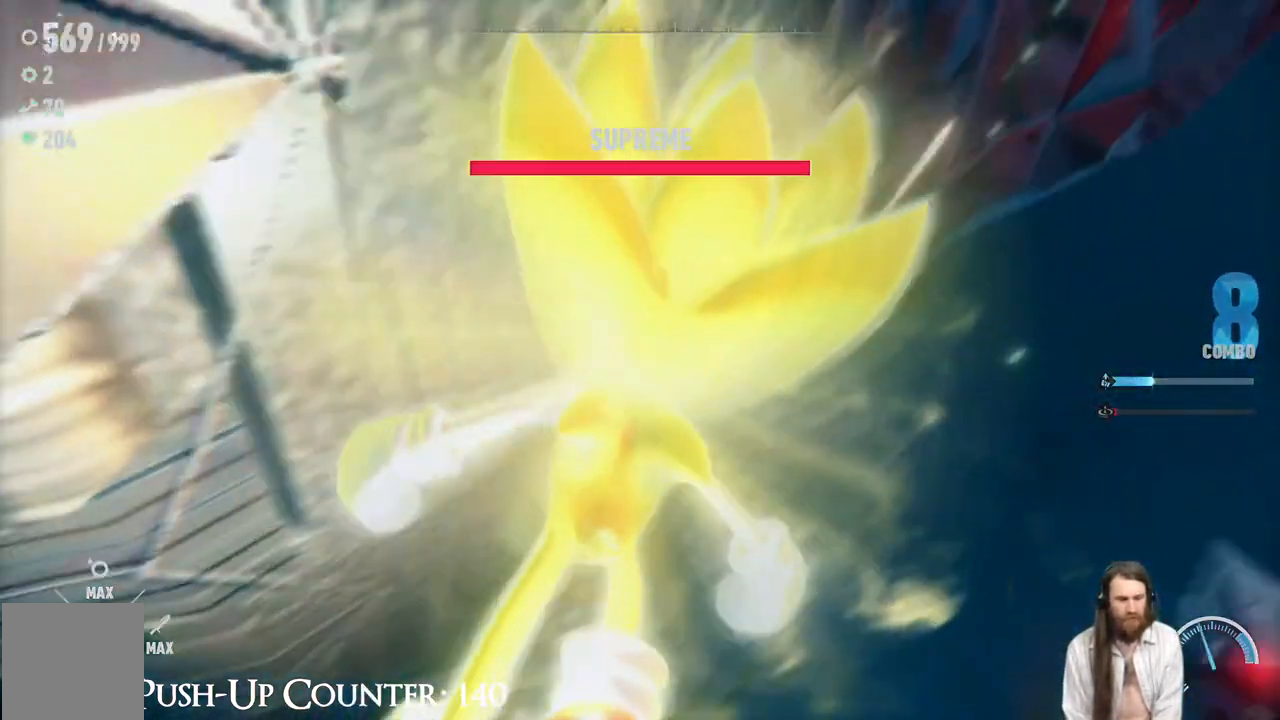
{"buttons": ["R1"], "left_stick": "up", "right_stick": "center", "events": [[67, "R1", "down"]]}
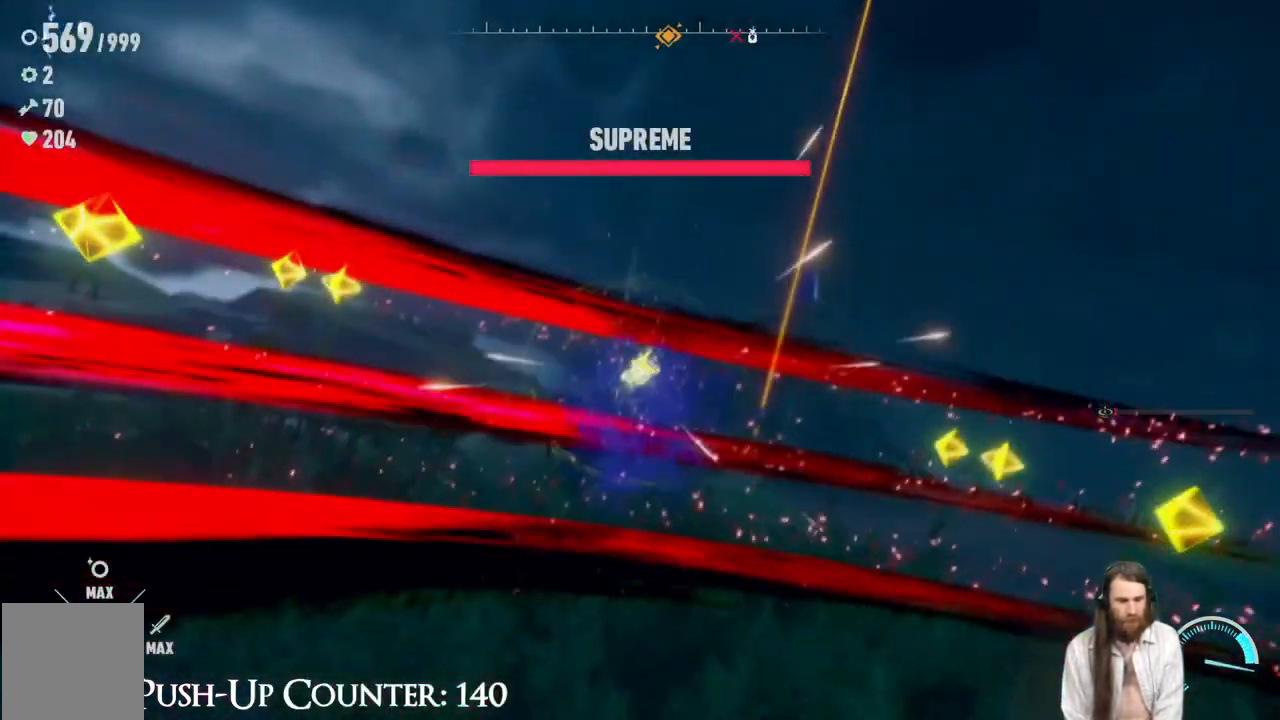
{"buttons": ["R1"], "left_stick": "up", "right_stick": "center", "events": []}
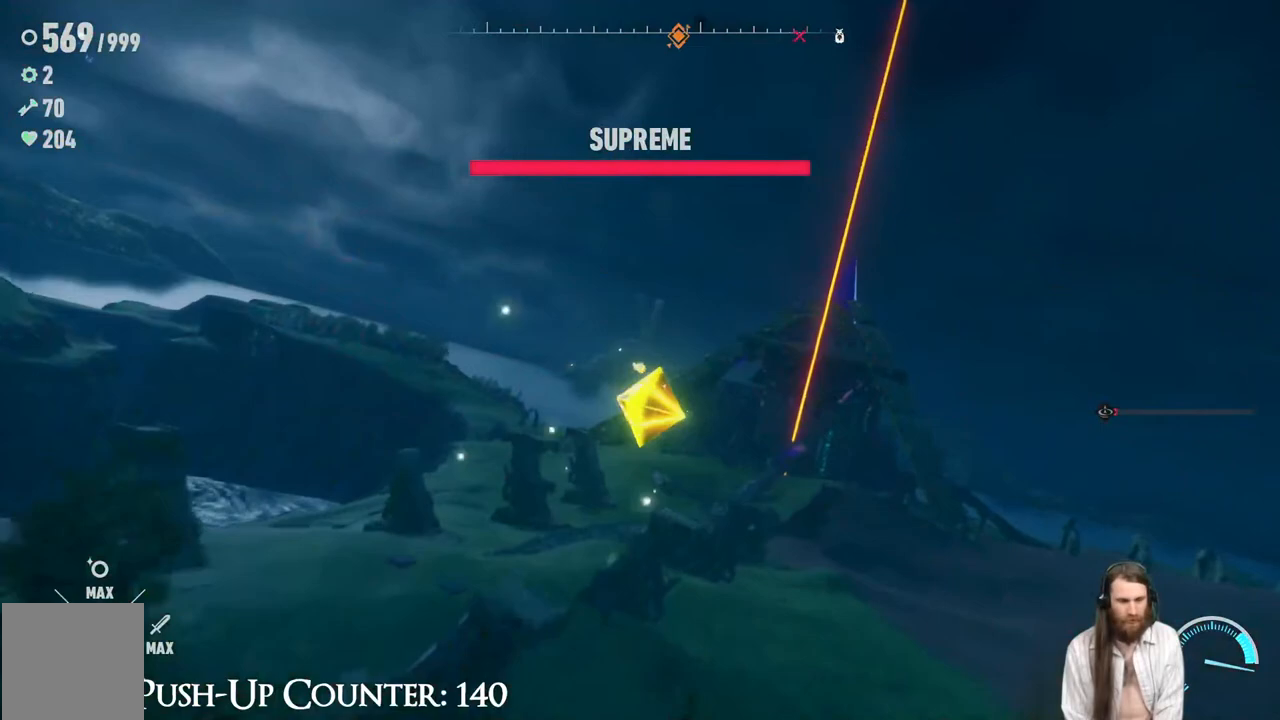
{"buttons": [], "left_stick": "down-right", "right_stick": "center", "events": [[67, "R1", "up"], [117, "left_stick", "right"], [167, "left_stick", "down-right"], [183, "X", "down"], [250, "X", "up"]]}
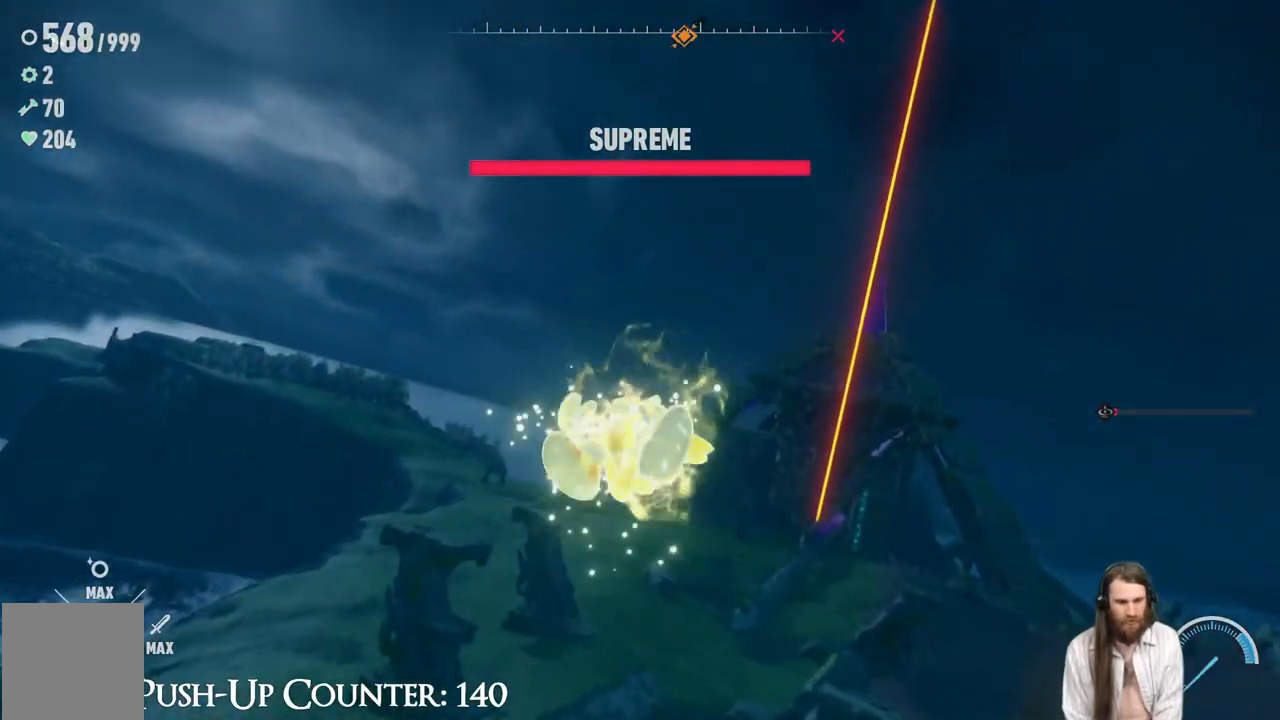
{"buttons": [], "left_stick": "up-right", "right_stick": "right", "events": [[133, "right_stick", "right"], [250, "left_stick", "up-right"]]}
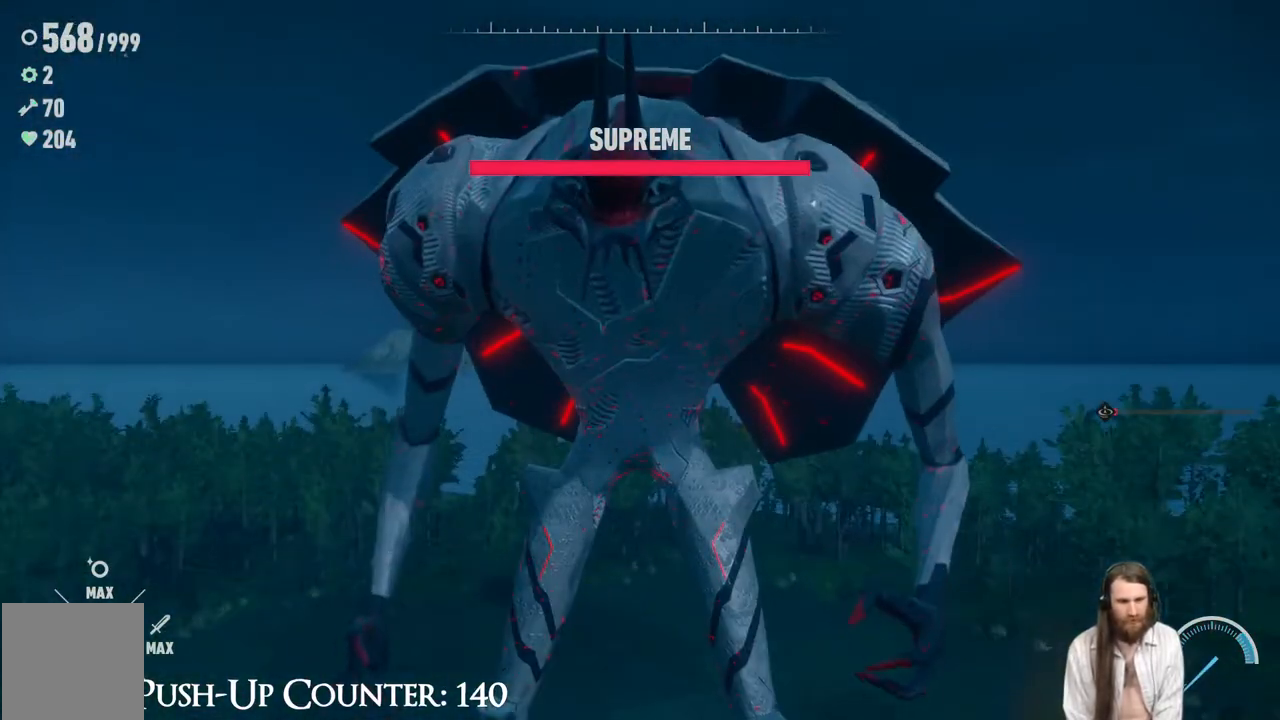
{"buttons": ["R1"], "left_stick": "up", "right_stick": "center", "events": [[83, "left_stick", "up"], [200, "right_stick", "center"], [333, "R1", "down"]]}
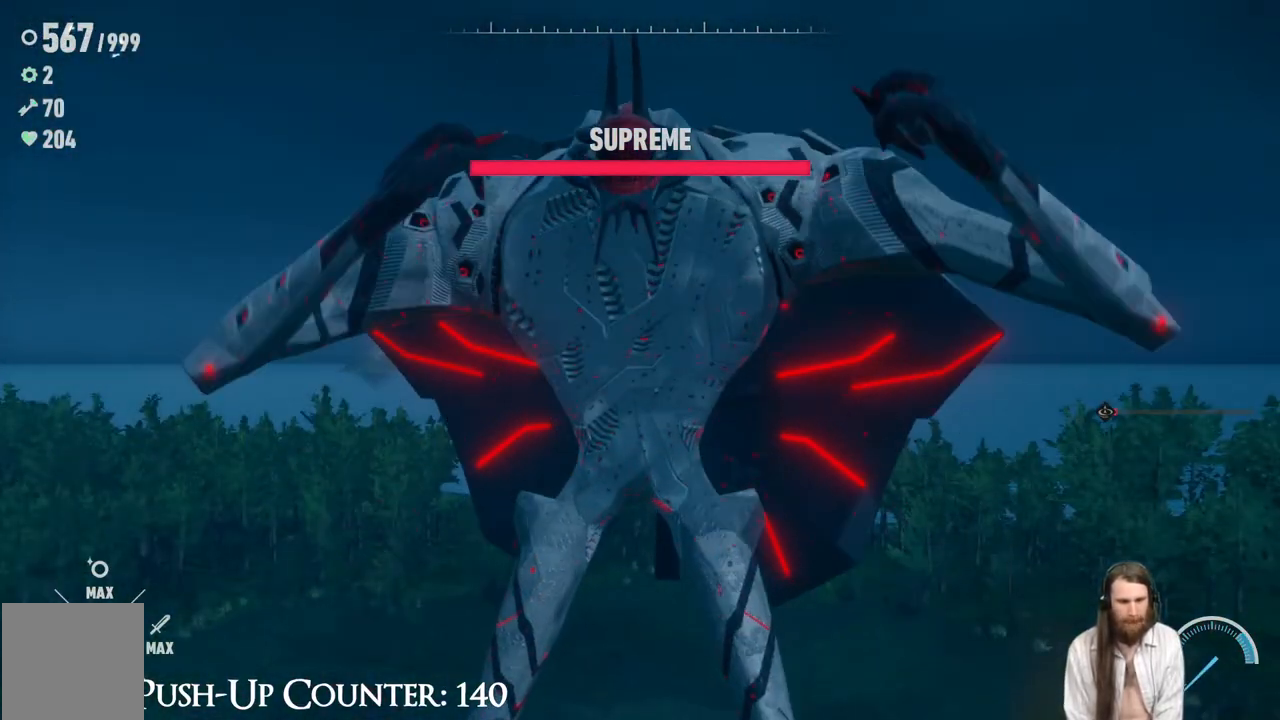
{"buttons": ["R1"], "left_stick": "up", "right_stick": "center", "events": []}
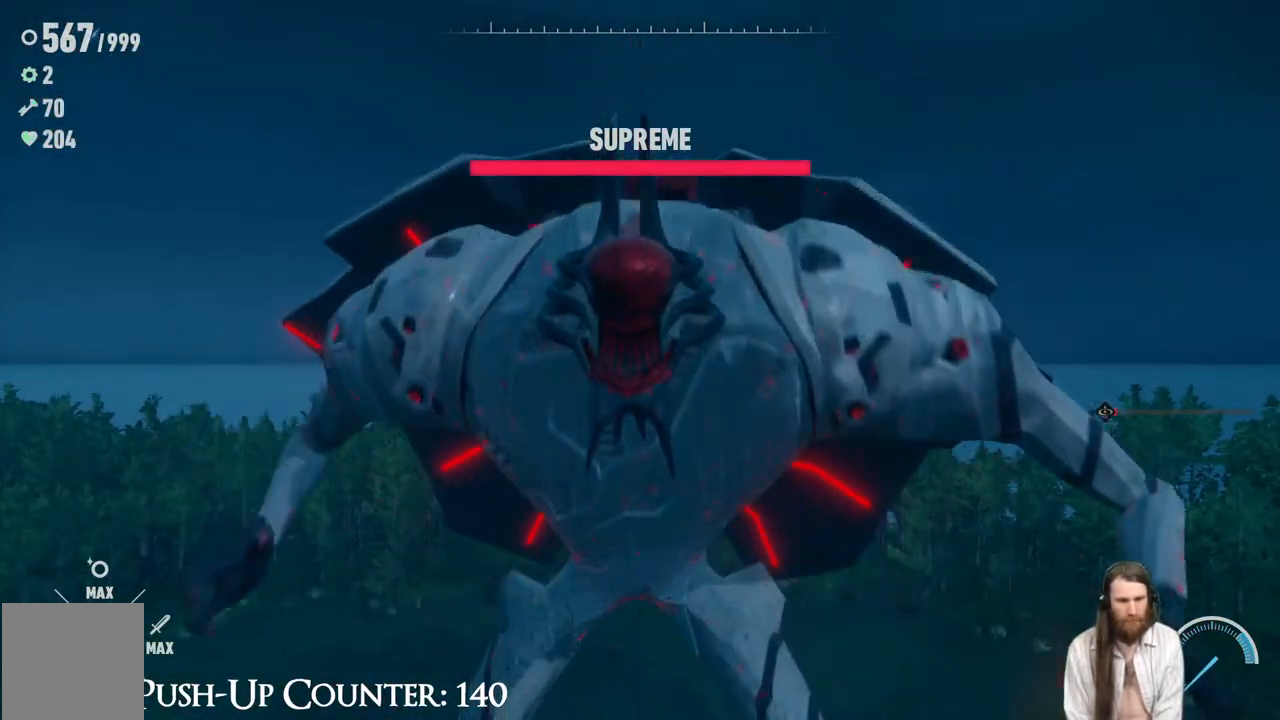
{"buttons": ["R1"], "left_stick": "up", "right_stick": "center", "events": [[17, "R1", "up"], [317, "R1", "down"]]}
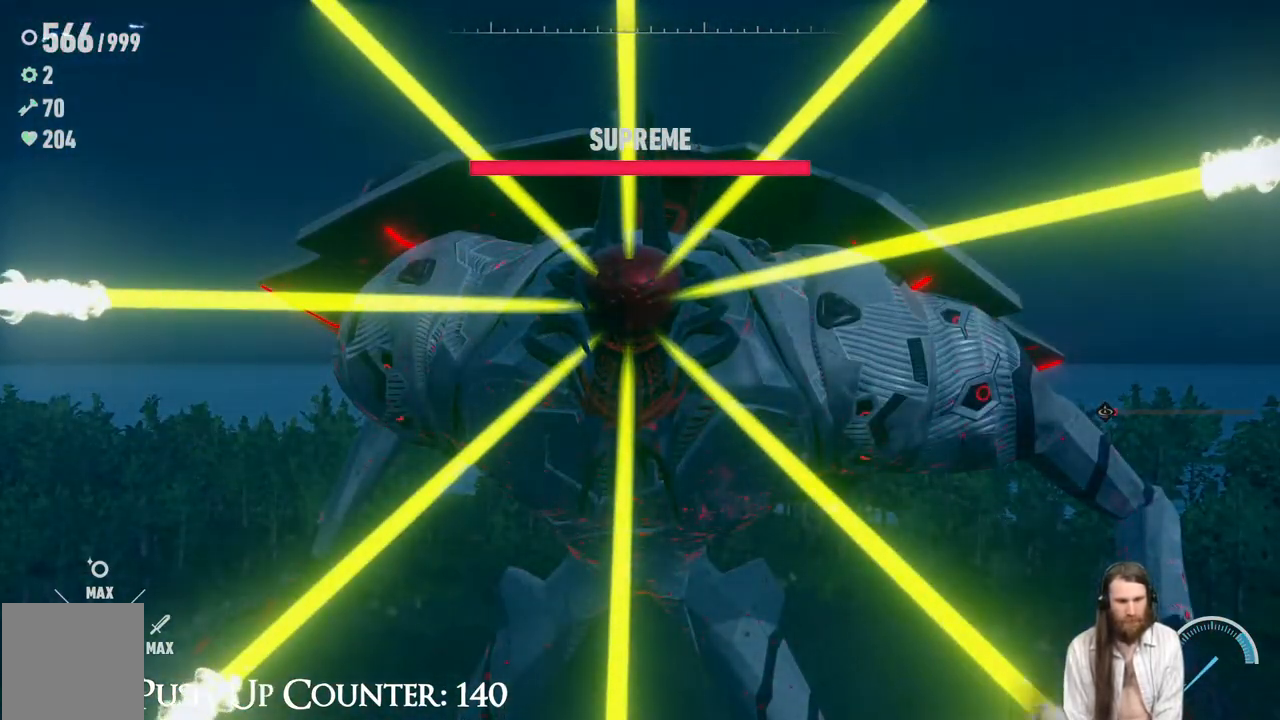
{"buttons": ["R1"], "left_stick": "up-right", "right_stick": "center", "events": [[233, "left_stick", "up-right"]]}
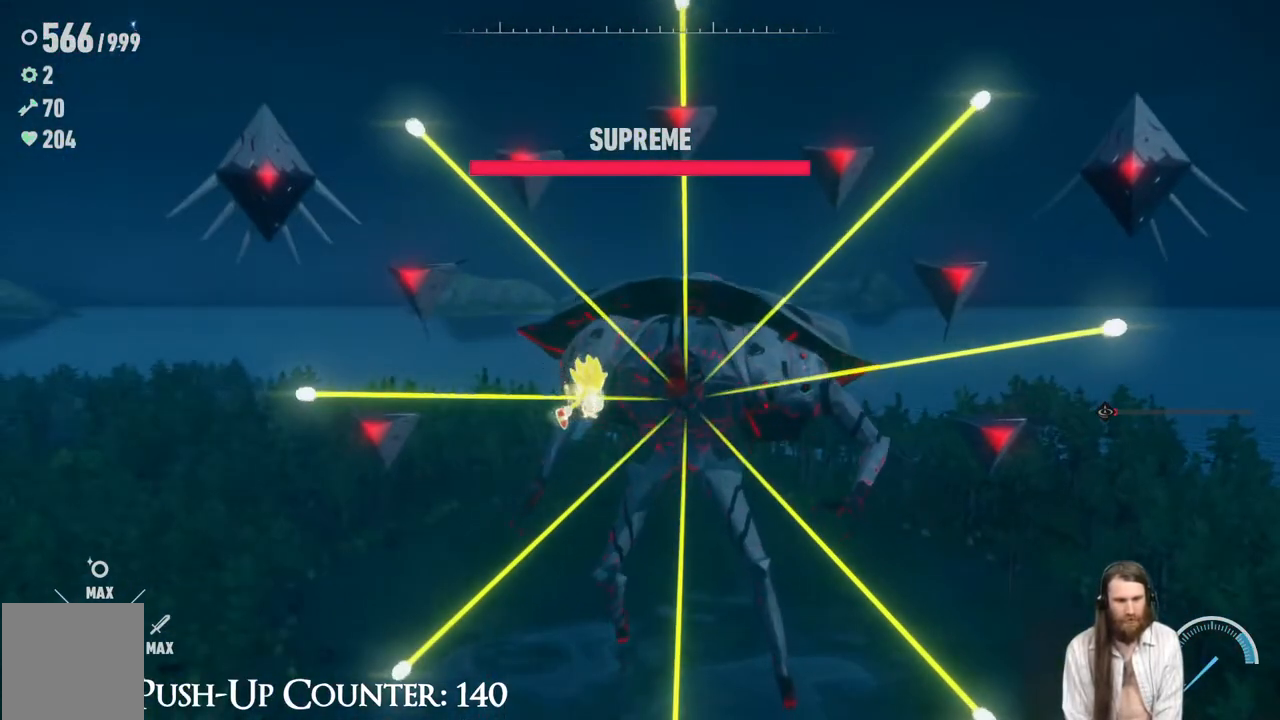
{"buttons": ["R2"], "left_stick": "up-right", "right_stick": "center", "events": [[33, "R1", "up"], [183, "R2", "down"]]}
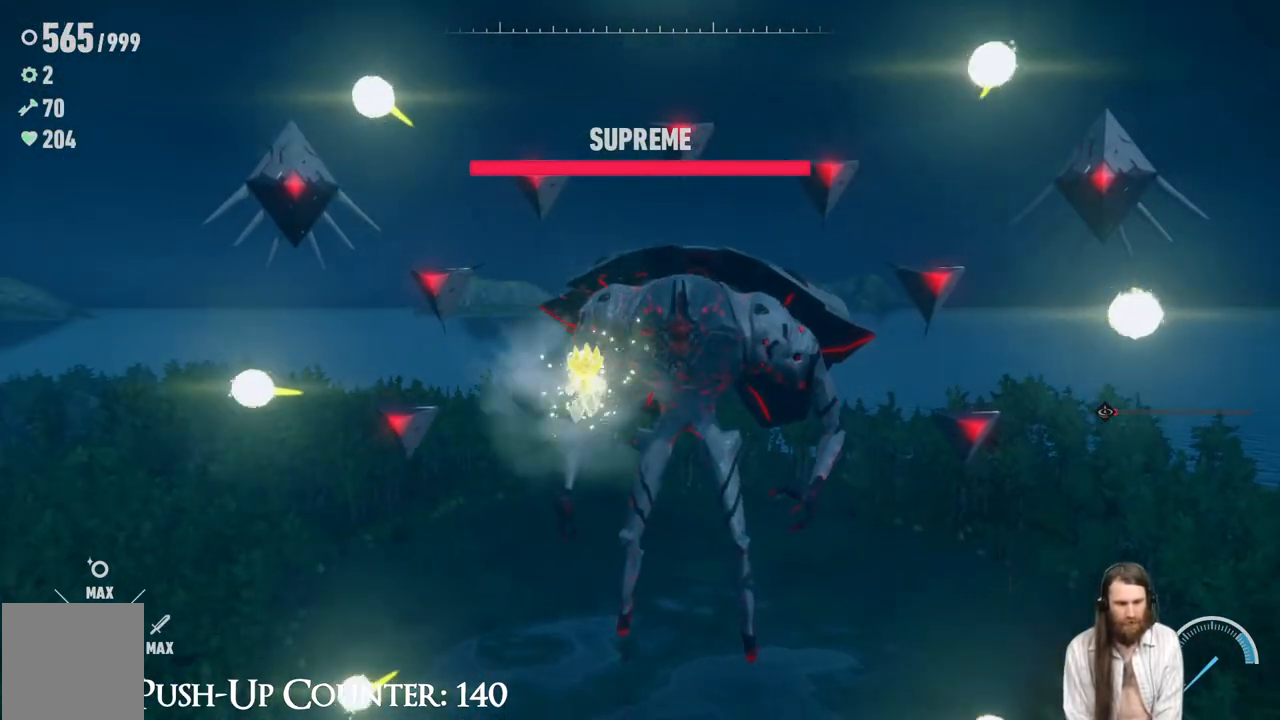
{"buttons": ["X", "R2"], "left_stick": "up-right", "right_stick": "center", "events": [[117, "R2", "up"], [217, "R2", "down"], [383, "X", "down"]]}
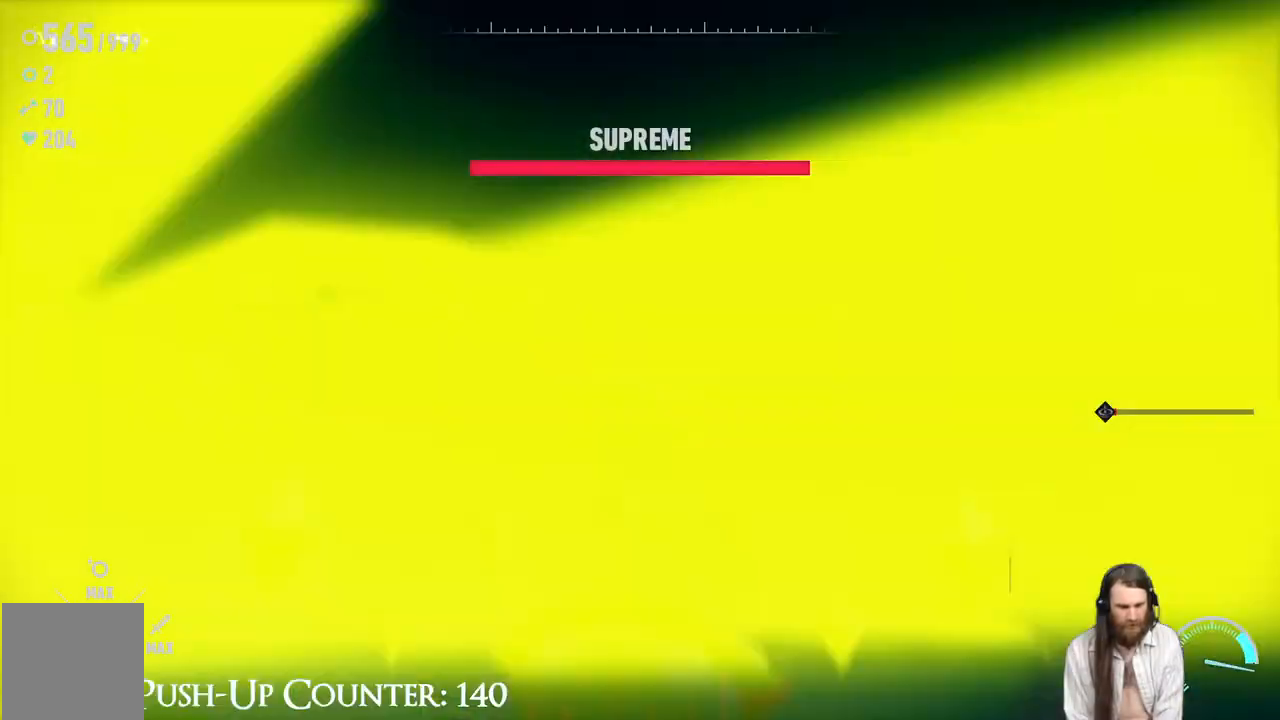
{"buttons": ["A", "X", "R1"], "left_stick": "up-right", "right_stick": "center", "events": [[33, "A", "down"], [133, "X", "up"], [183, "R2", "up"], [267, "R1", "down"], [267, "X", "down"]]}
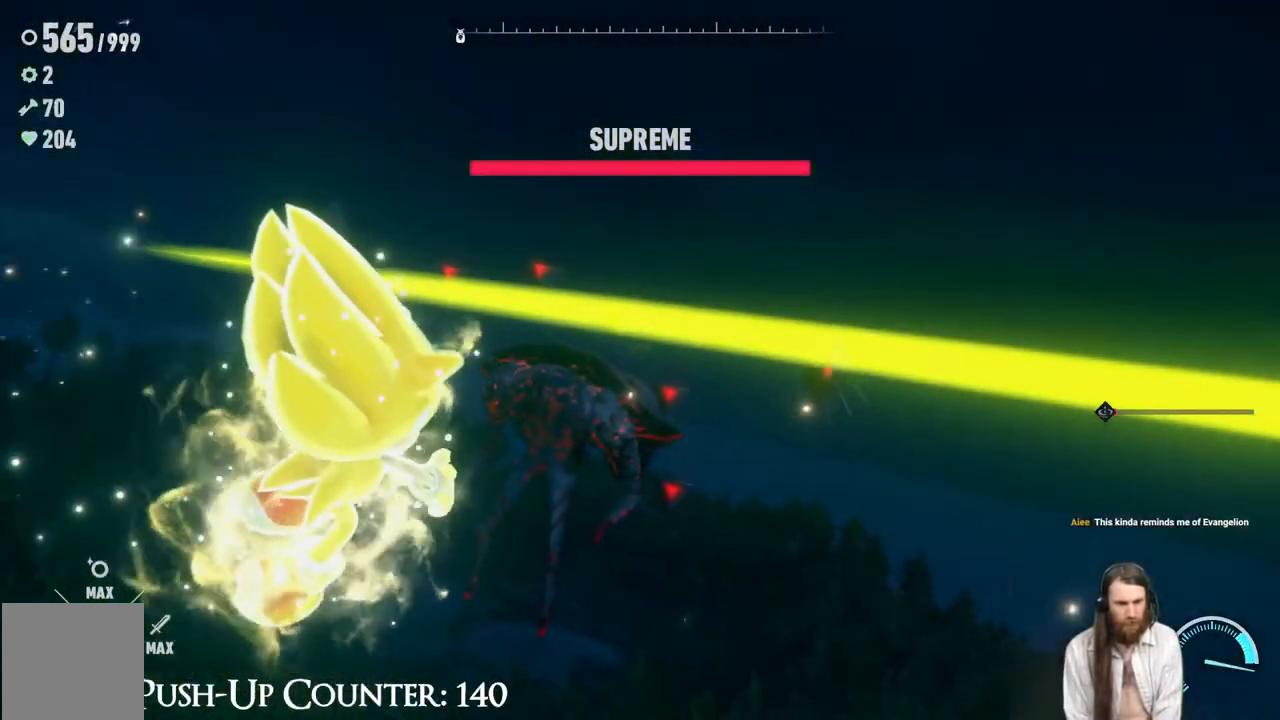
{"buttons": ["R1"], "left_stick": "up-right", "right_stick": "center", "events": [[383, "X", "up"], [433, "A", "up"]]}
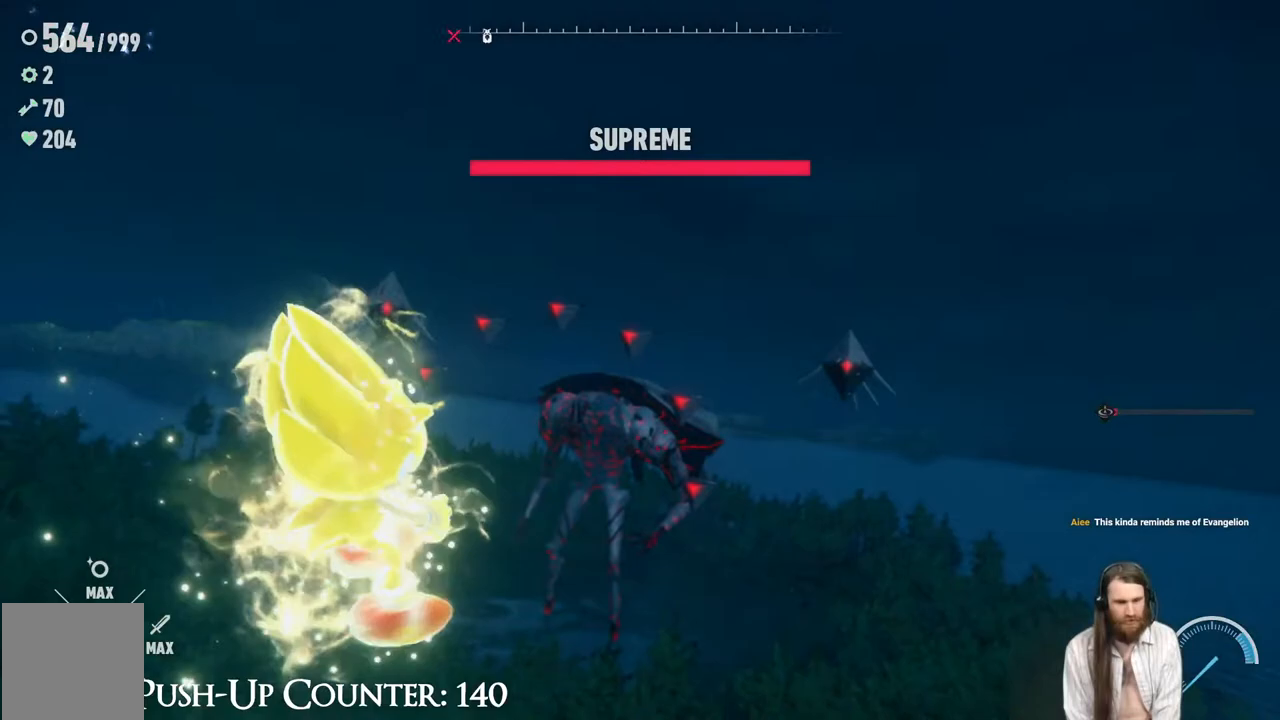
{"buttons": ["R2"], "left_stick": "up-right", "right_stick": "center", "events": [[167, "R1", "up"], [483, "R2", "down"]]}
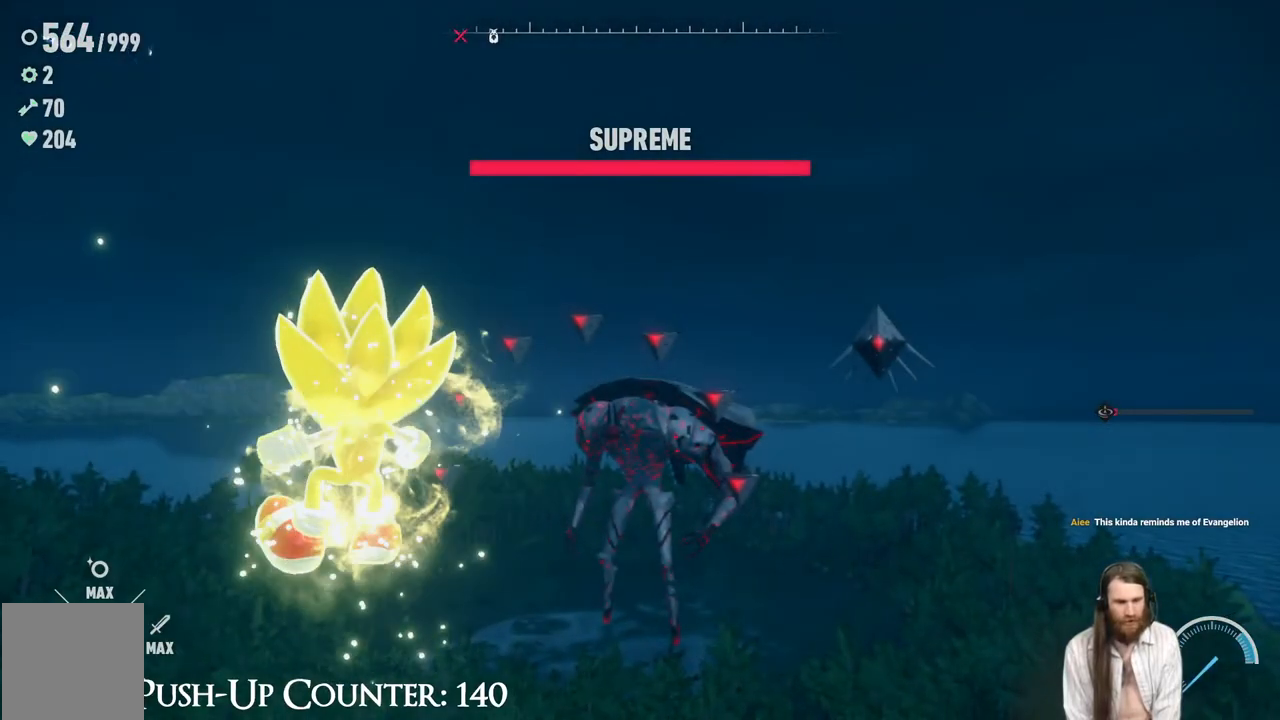
{"buttons": [], "left_stick": "up-right", "right_stick": "center", "events": [[333, "R2", "up"]]}
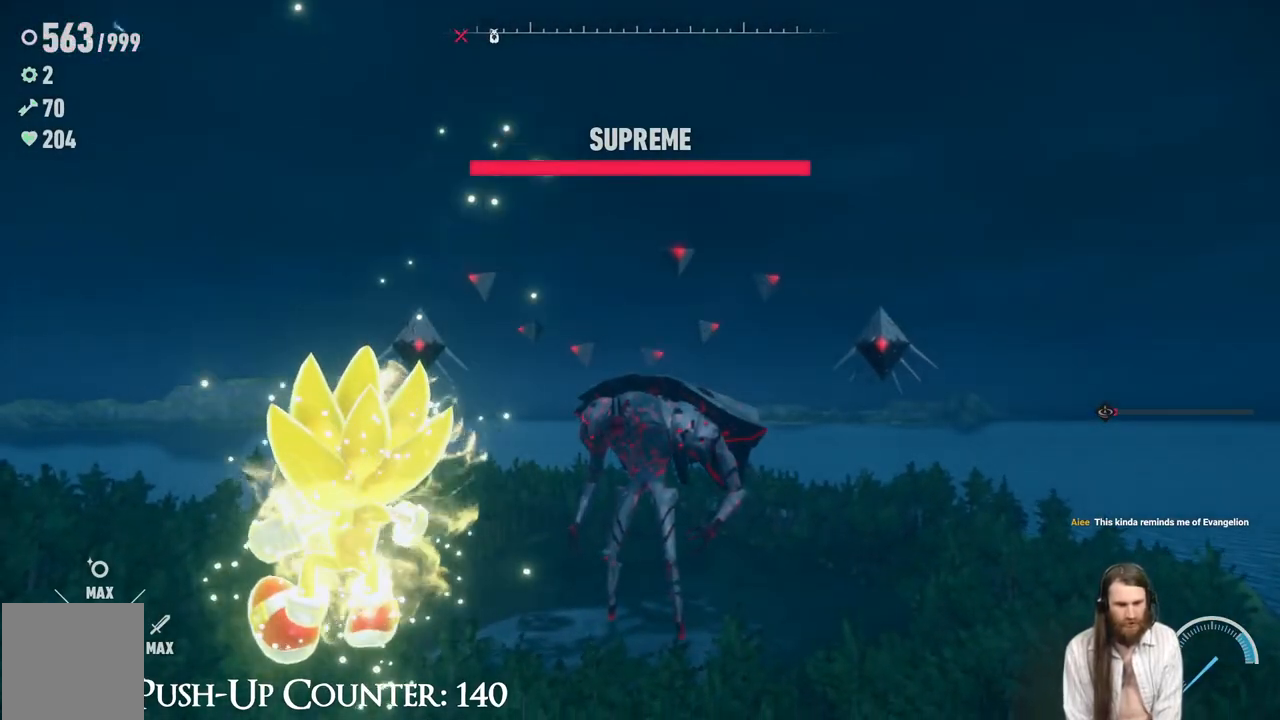
{"buttons": ["R2"], "left_stick": "up", "right_stick": "center", "events": [[50, "right_stick", "down"], [183, "left_stick", "up"], [200, "right_stick", "center"], [233, "R2", "down"]]}